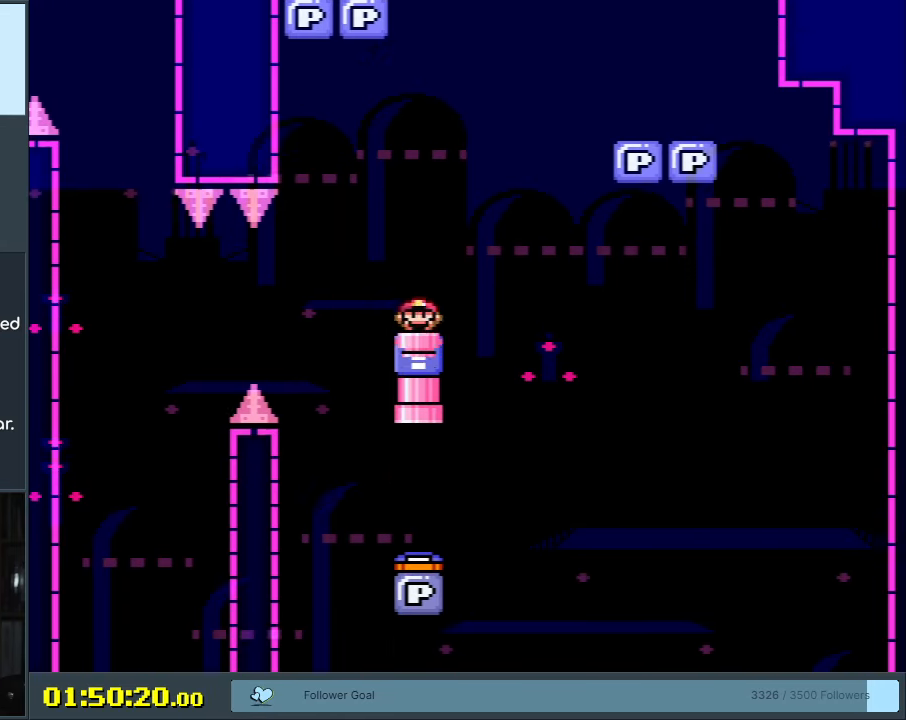
Gameplay with a controller (Nintendo layout); each line is a JSON object with the inputs held at the frame after it. "events" lists button and stick changes between this image and that frame as [ms after this image, input, new state], when the widget could be followed in between. Not read: L3 R3.
{"buttons": ["B", "Y", "DPAD_RIGHT"], "events": [[17, "DPAD_RIGHT", "down"], [17, "DPAD_UP", "up"], [33, "B", "up"], [217, "B", "down"]]}
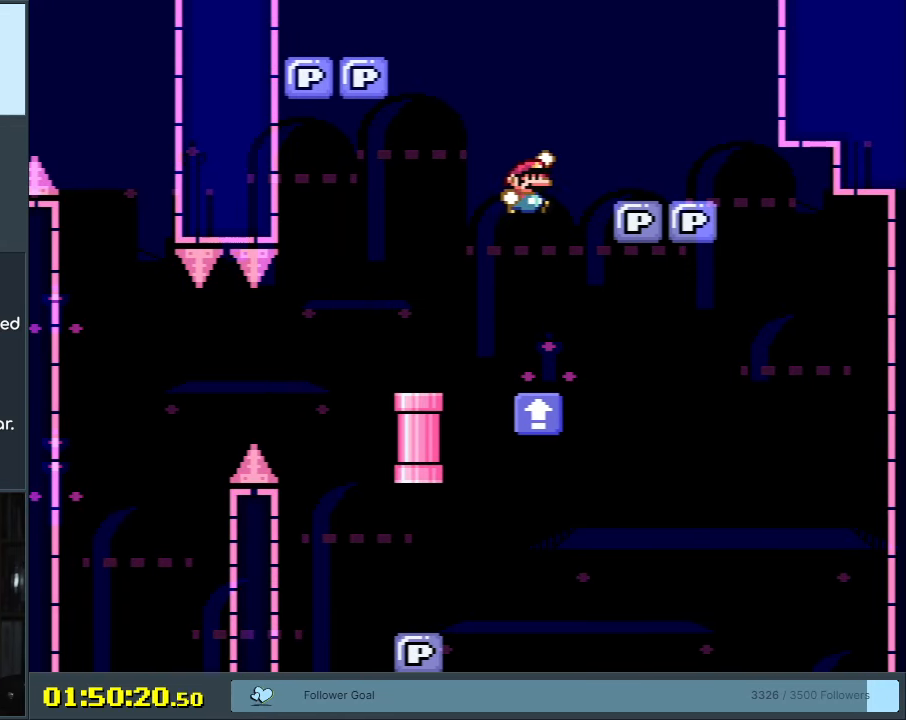
{"buttons": ["B", "Y", "DPAD_LEFT"], "events": [[50, "DPAD_RIGHT", "up"], [117, "DPAD_LEFT", "down"], [167, "B", "up"], [383, "B", "down"]]}
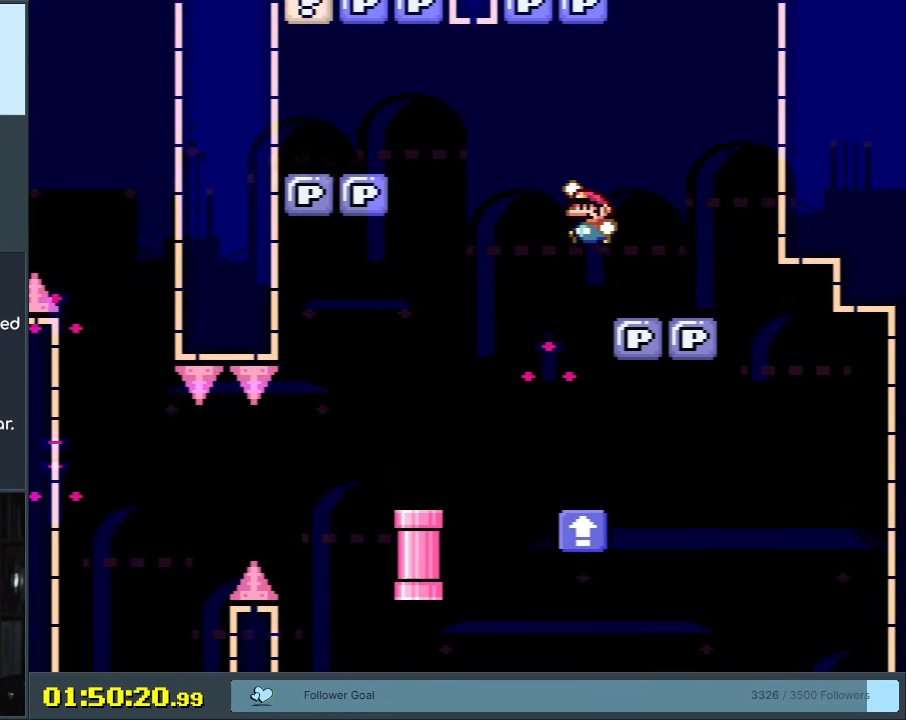
{"buttons": ["Y", "DPAD_LEFT"], "events": [[283, "B", "up"]]}
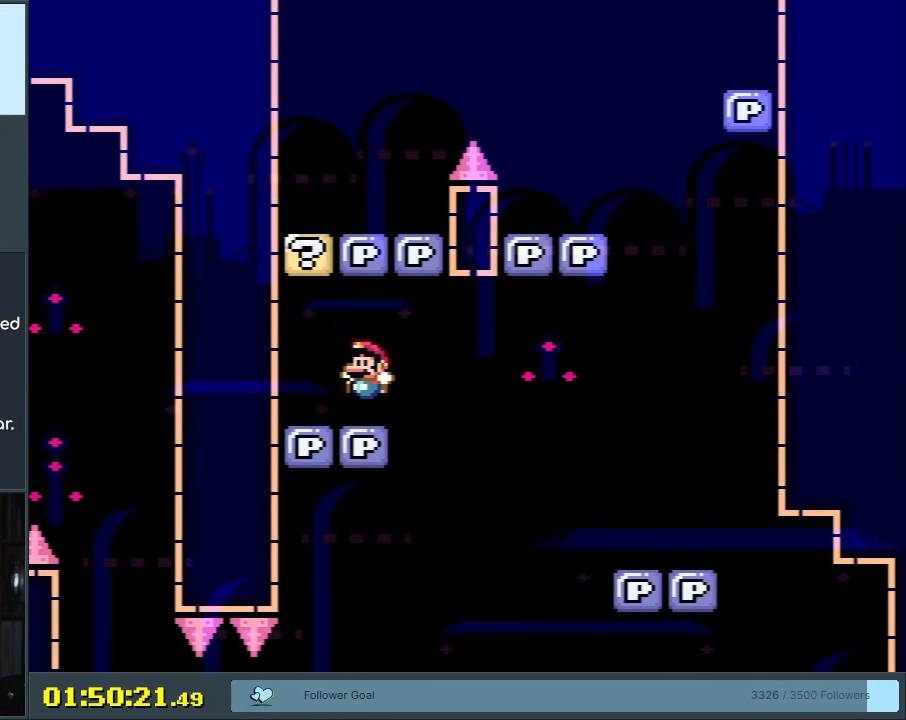
{"buttons": ["B", "Y"], "events": [[50, "B", "down"], [117, "DPAD_LEFT", "up"], [233, "B", "up"], [450, "B", "down"]]}
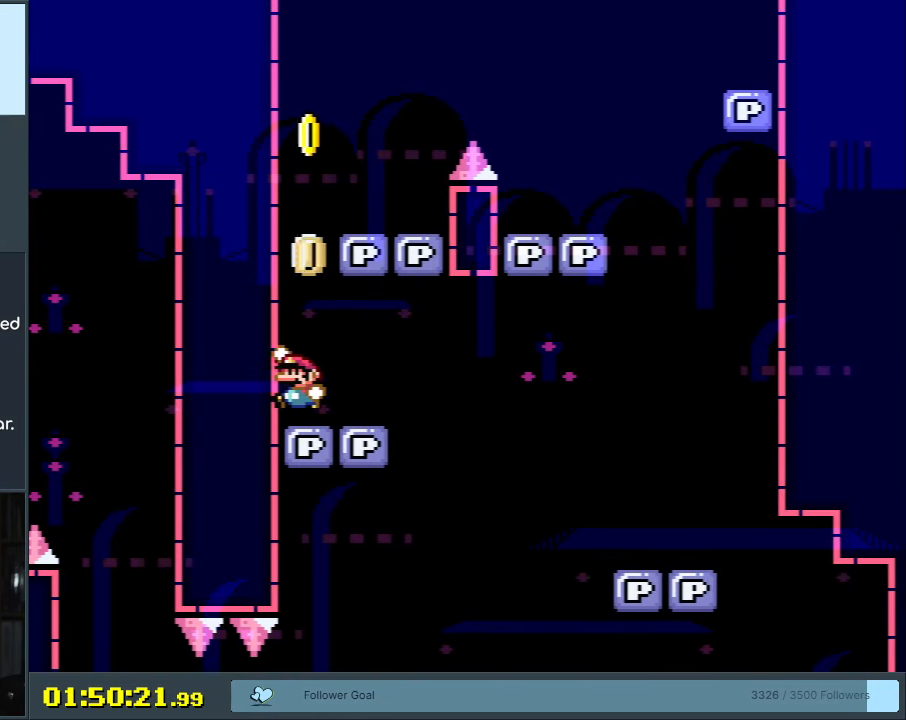
{"buttons": ["B", "Y", "DPAD_RIGHT"], "events": [[133, "DPAD_RIGHT", "down"], [300, "B", "up"], [433, "B", "down"]]}
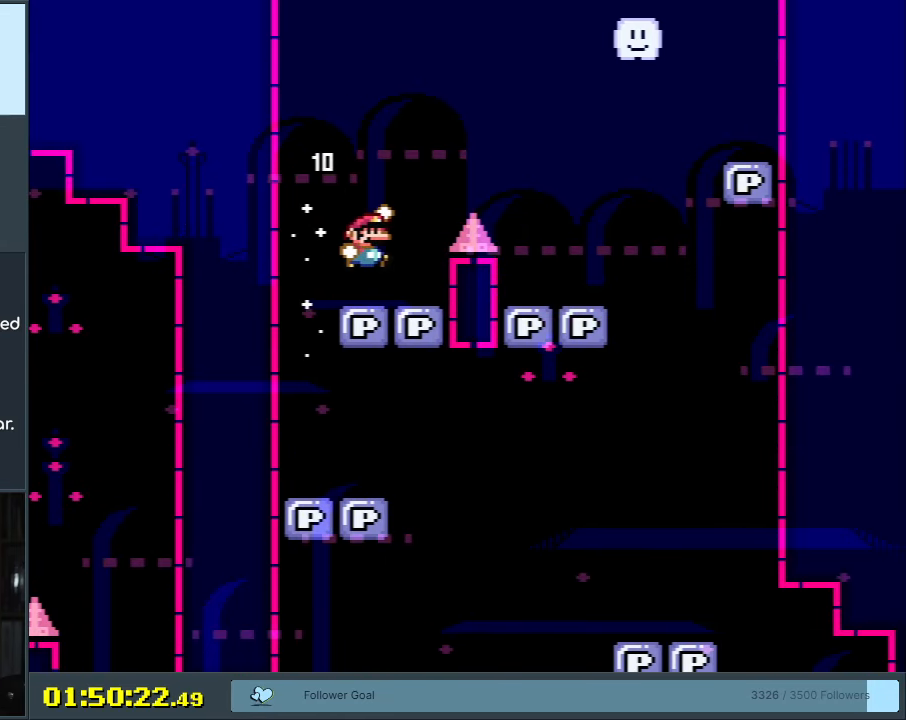
{"buttons": ["Y", "DPAD_RIGHT"], "events": [[50, "B", "up"], [267, "DPAD_RIGHT", "up"], [267, "DPAD_UP", "down"], [283, "DPAD_UP", "up"], [300, "DPAD_LEFT", "down"], [367, "DPAD_LEFT", "up"], [367, "DPAD_UP", "down"], [400, "DPAD_RIGHT", "down"], [400, "DPAD_UP", "up"]]}
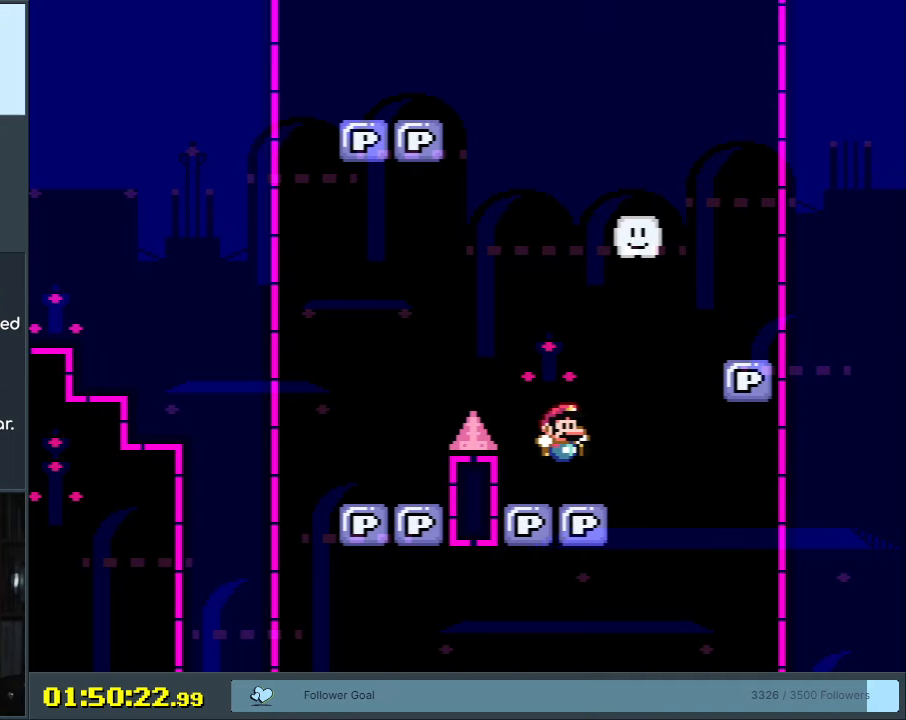
{"buttons": ["Y"], "events": [[67, "B", "down"], [183, "B", "up"], [333, "DPAD_RIGHT", "up"]]}
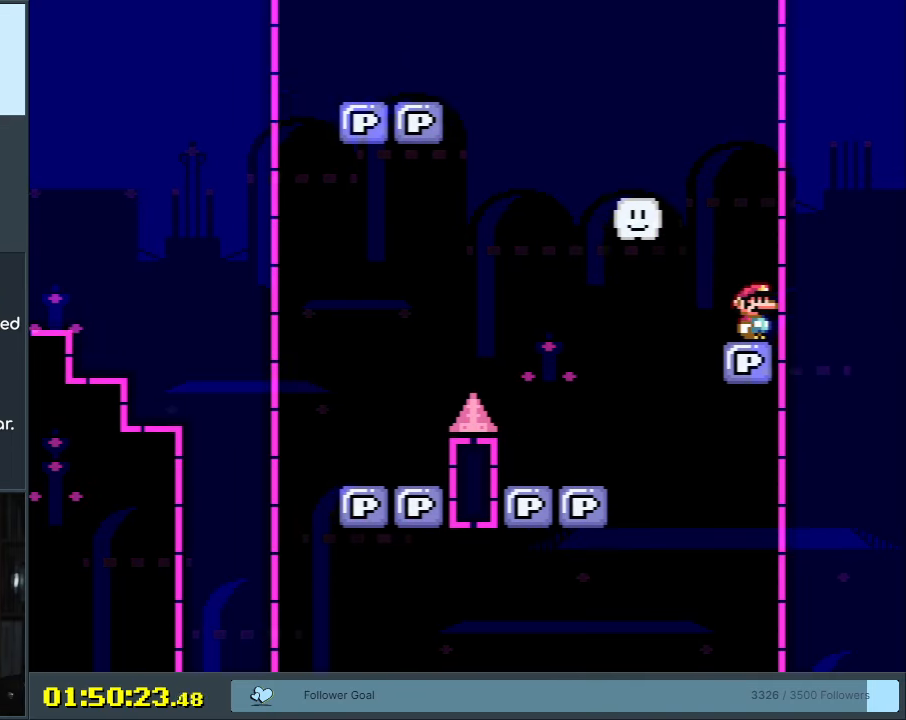
{"buttons": ["B", "Y", "DPAD_LEFT"], "events": [[17, "B", "down"], [33, "DPAD_LEFT", "down"], [217, "B", "up"], [483, "B", "down"]]}
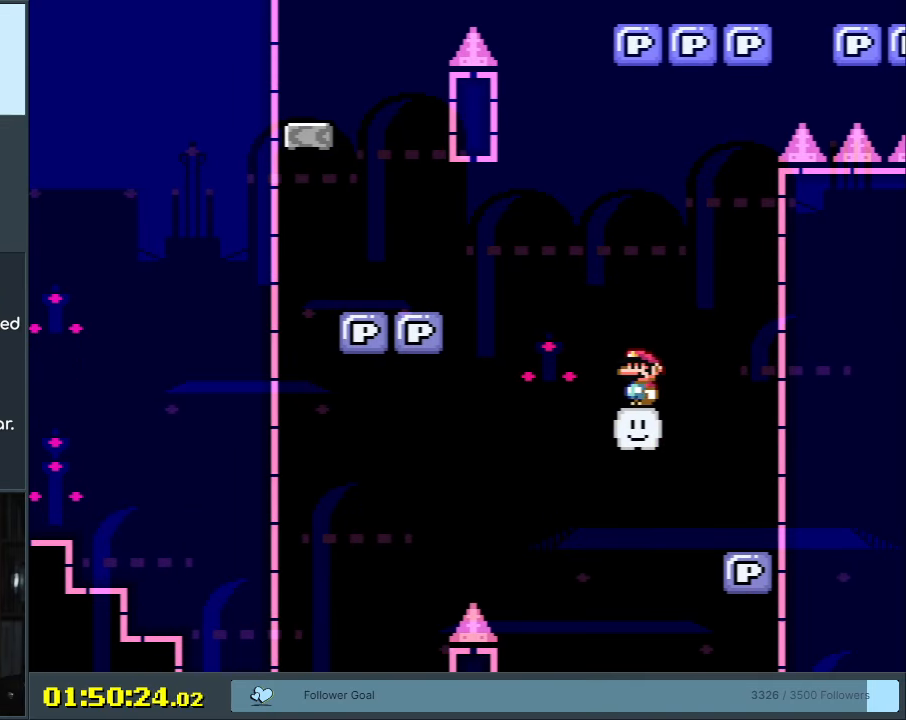
{"buttons": ["B", "Y", "DPAD_LEFT"], "events": [[50, "B", "up"], [467, "B", "down"]]}
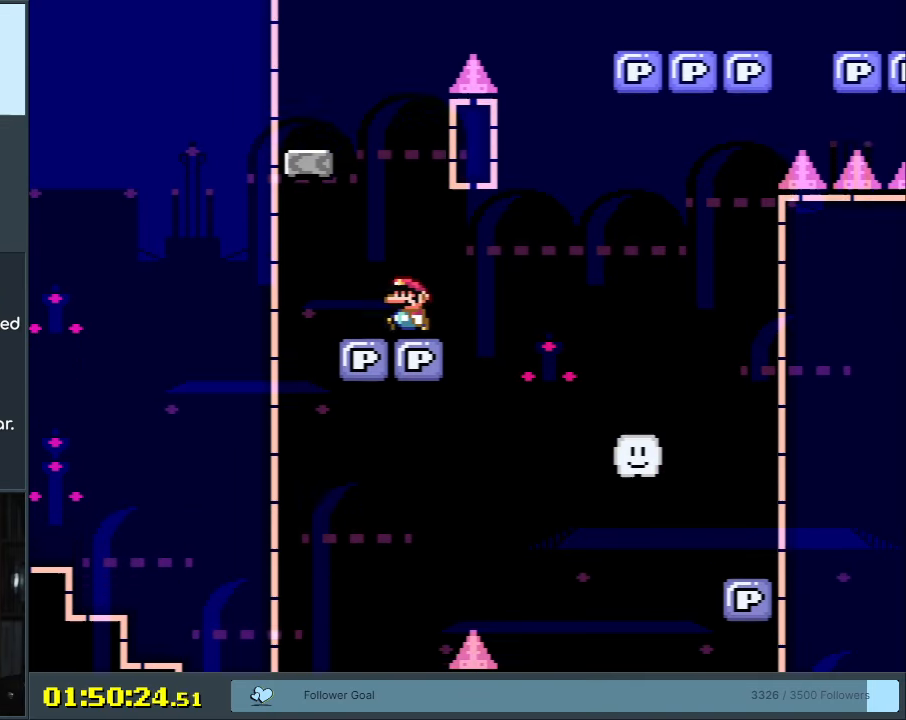
{"buttons": ["B", "Y", "DPAD_RIGHT"], "events": [[200, "B", "up"], [217, "DPAD_LEFT", "up"], [267, "DPAD_RIGHT", "down"], [433, "B", "down"]]}
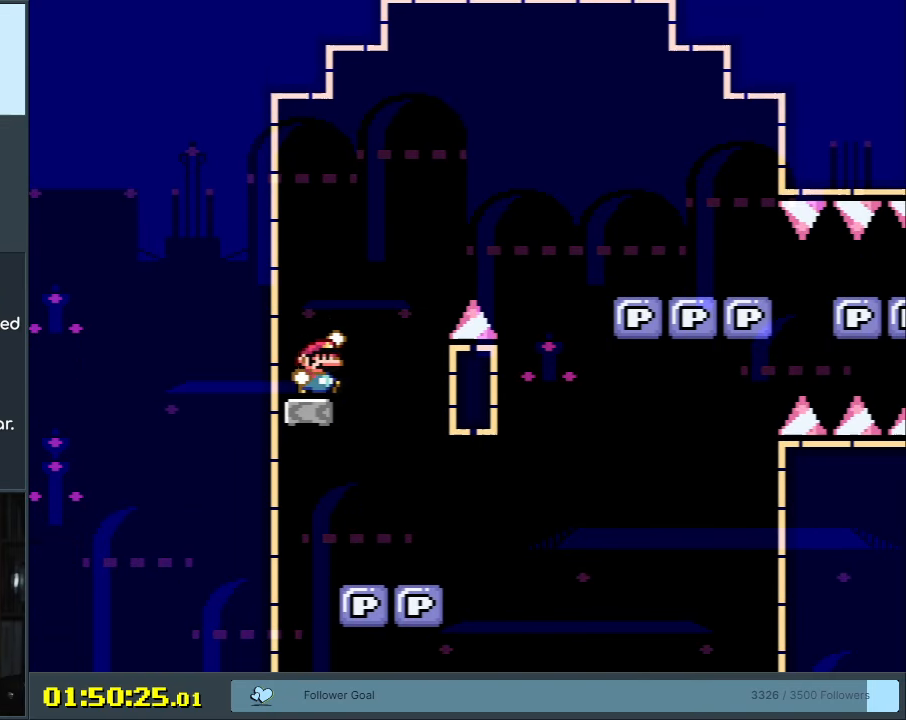
{"buttons": ["B", "Y", "DPAD_RIGHT"], "events": []}
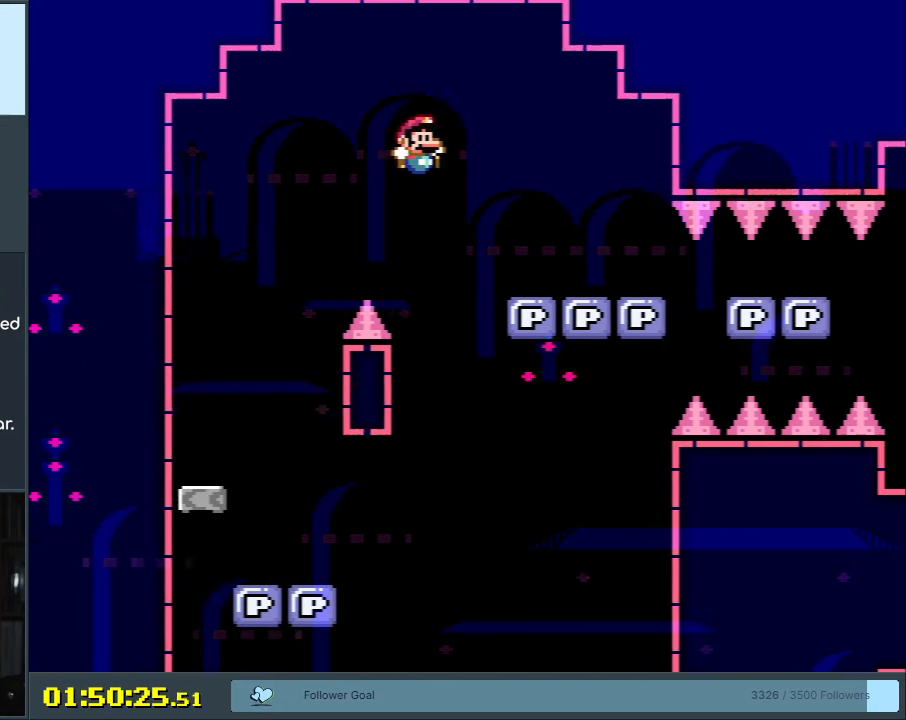
{"buttons": ["B", "Y", "DPAD_RIGHT"], "events": []}
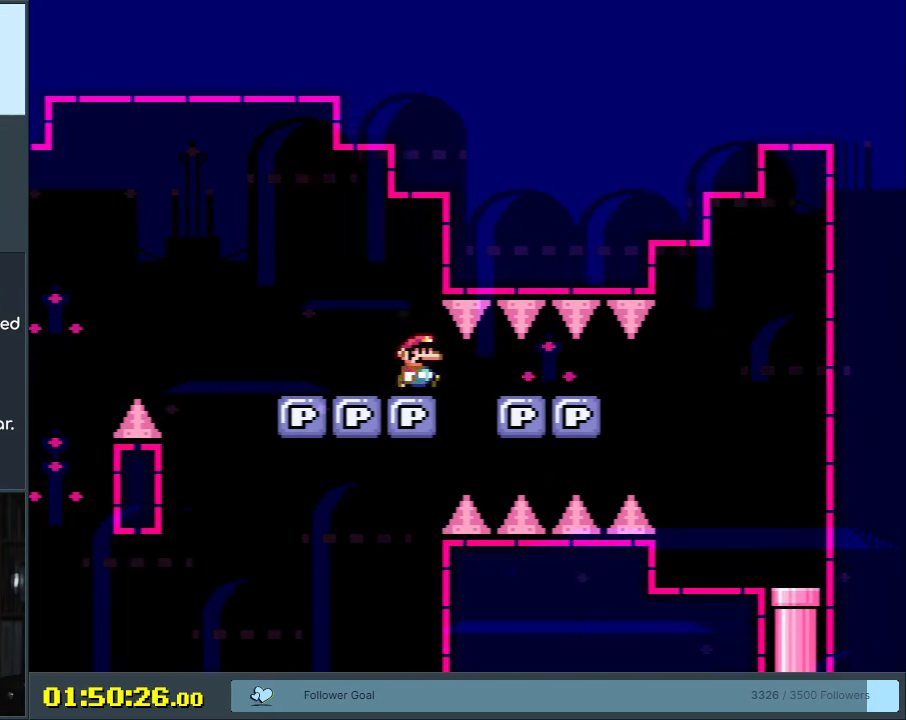
{"buttons": ["B", "Y", "DPAD_RIGHT"], "events": []}
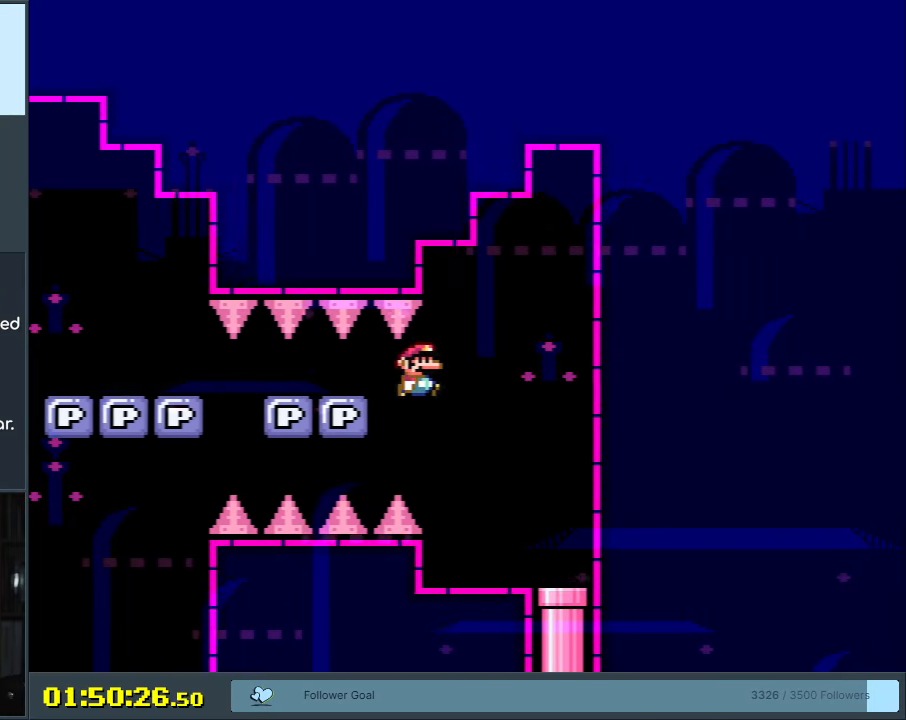
{"buttons": ["Y", "DPAD_LEFT"], "events": [[33, "B", "up"], [200, "DPAD_RIGHT", "up"], [233, "DPAD_DOWN", "down"], [433, "DPAD_DOWN", "up"], [483, "DPAD_LEFT", "down"]]}
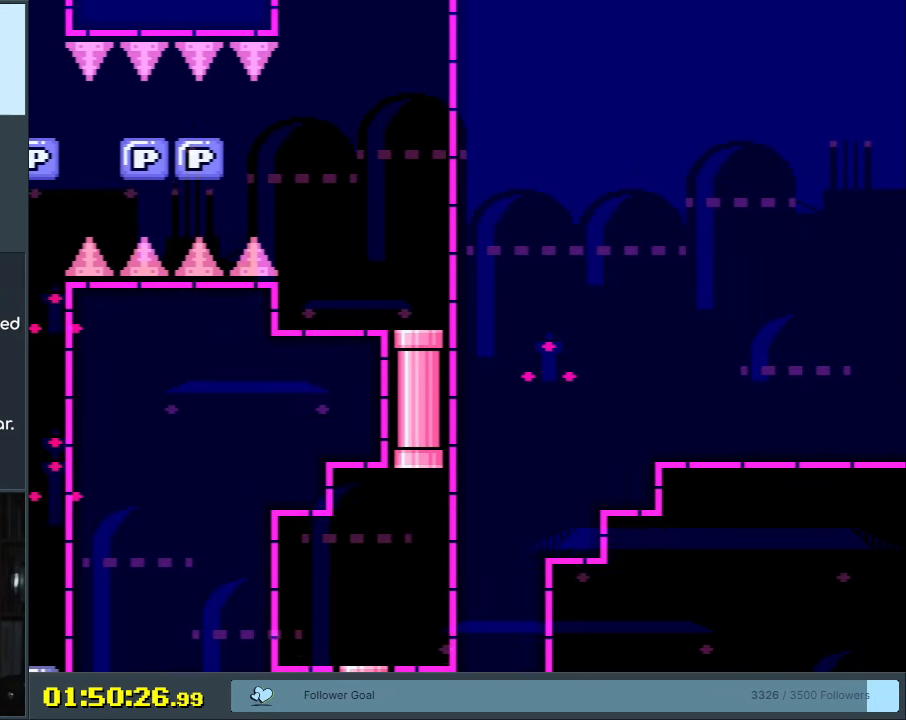
{"buttons": ["Y", "DPAD_DOWN"], "events": [[367, "DPAD_DOWN", "down"], [383, "DPAD_LEFT", "up"]]}
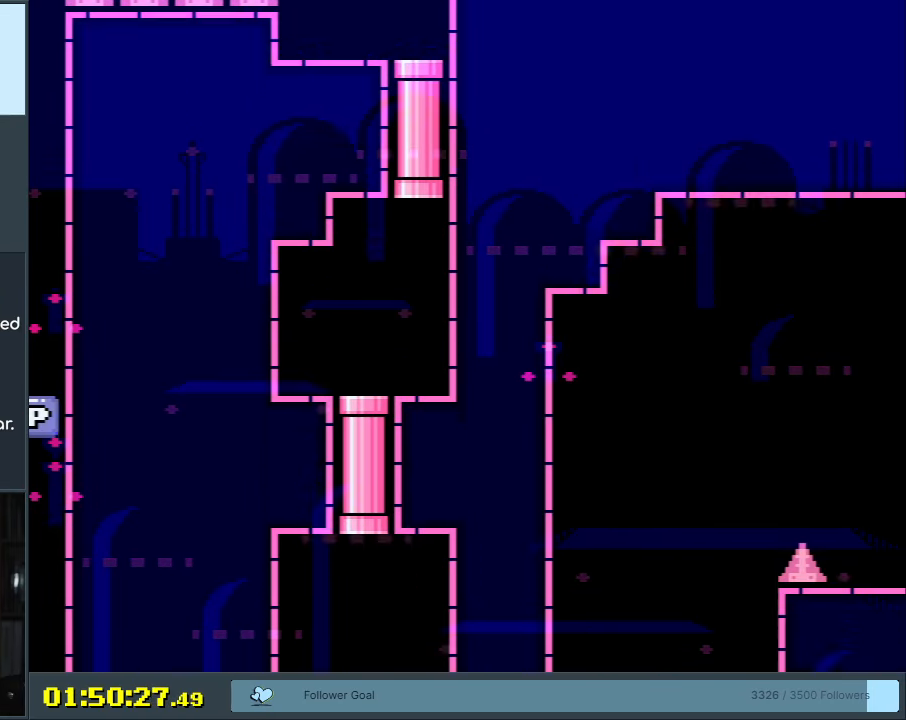
{"buttons": ["Y", "DPAD_RIGHT"], "events": [[150, "DPAD_DOWN", "up"], [183, "DPAD_LEFT", "down"], [417, "DPAD_LEFT", "up"], [417, "DPAD_UP", "down"], [433, "DPAD_RIGHT", "down"], [433, "DPAD_UP", "up"]]}
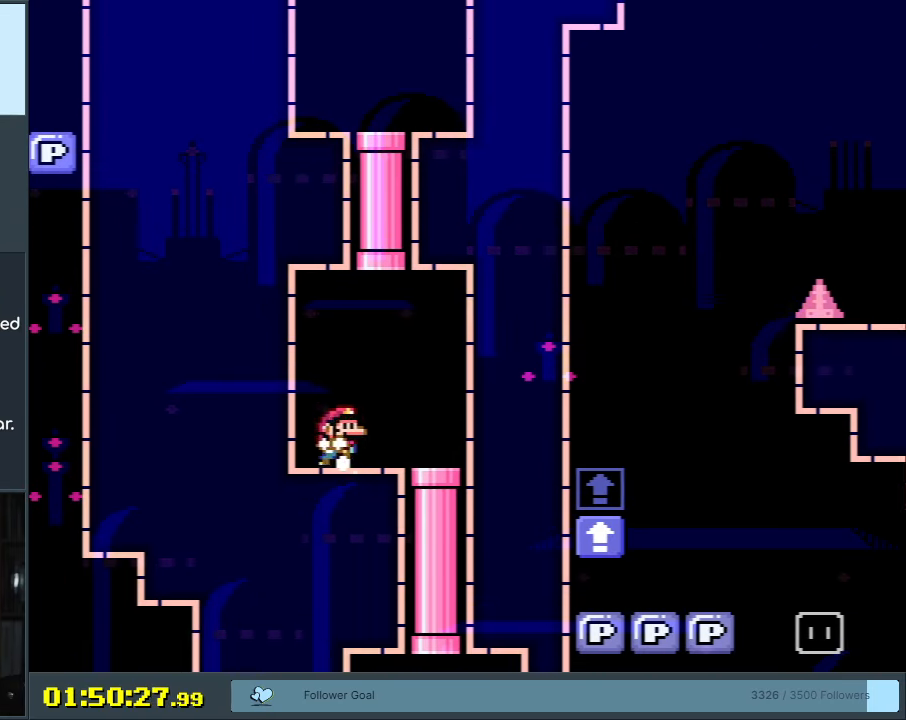
{"buttons": ["Y", "DPAD_RIGHT"], "events": [[250, "DPAD_DOWN", "down"], [300, "DPAD_RIGHT", "up"], [433, "DPAD_DOWN", "up"], [433, "DPAD_RIGHT", "down"]]}
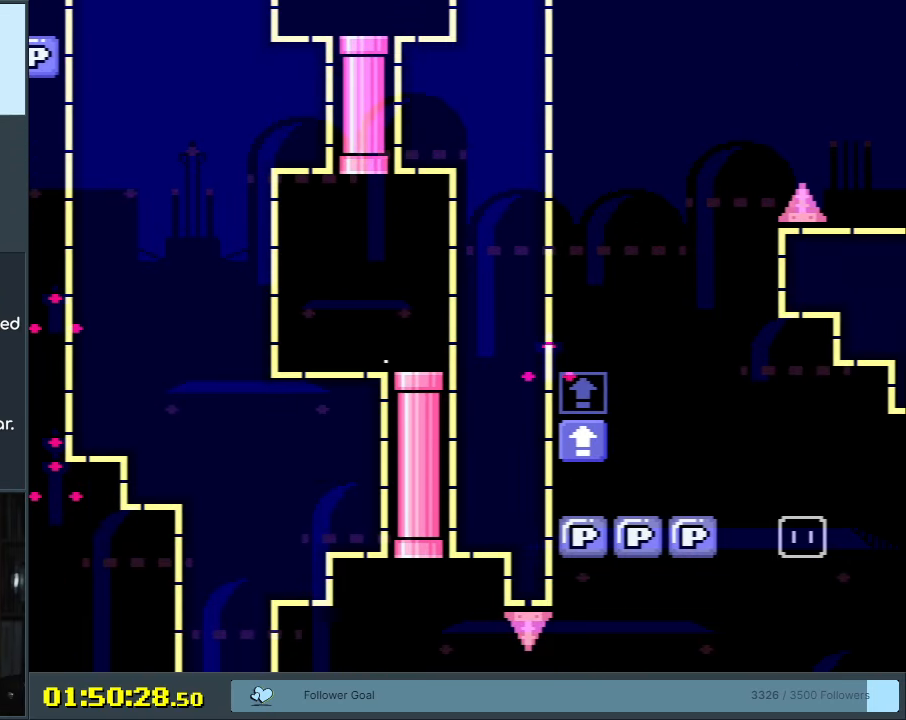
{"buttons": ["B", "Y", "DPAD_RIGHT"], "events": [[100, "B", "down"]]}
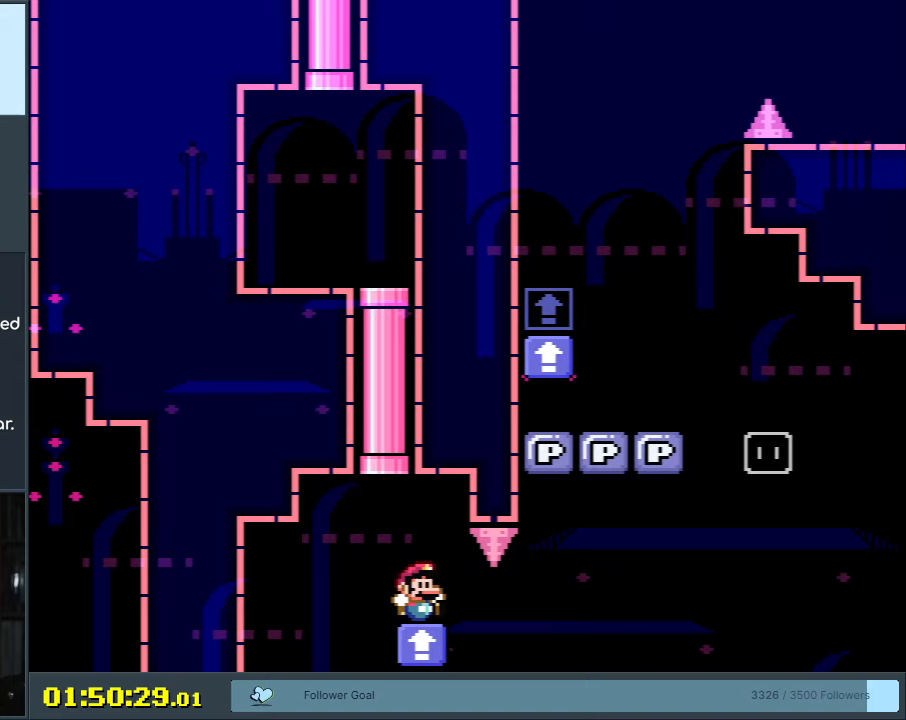
{"buttons": ["Y", "DPAD_RIGHT"], "events": [[100, "B", "up"]]}
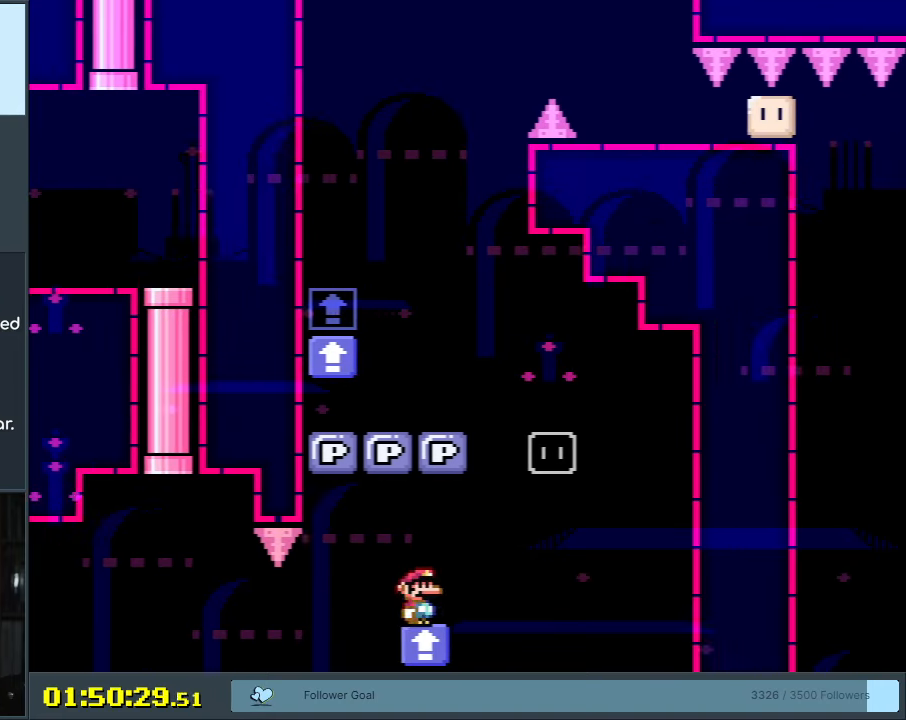
{"buttons": ["B", "Y", "DPAD_LEFT"], "events": [[50, "B", "down"], [100, "DPAD_RIGHT", "up"], [150, "DPAD_LEFT", "down"]]}
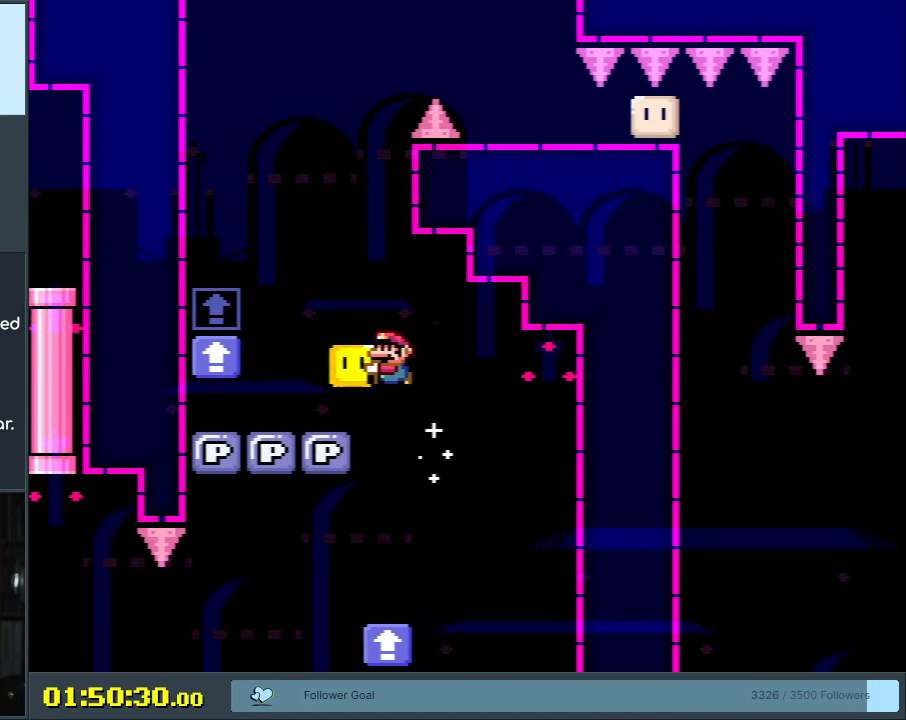
{"buttons": ["Y", "DPAD_RIGHT"], "events": [[17, "B", "up"], [317, "B", "down"], [383, "DPAD_LEFT", "up"], [383, "DPAD_UP", "down"], [417, "DPAD_UP", "up"], [433, "DPAD_RIGHT", "down"], [467, "B", "up"]]}
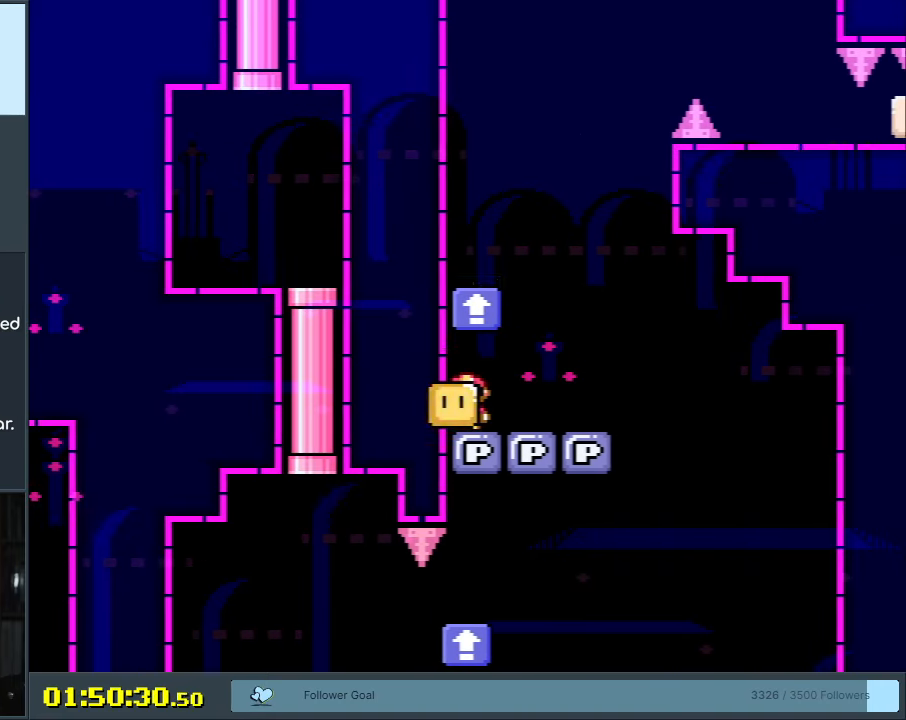
{"buttons": ["B", "Y", "DPAD_LEFT"], "events": [[200, "B", "down"], [233, "DPAD_LEFT", "down"], [233, "DPAD_RIGHT", "up"]]}
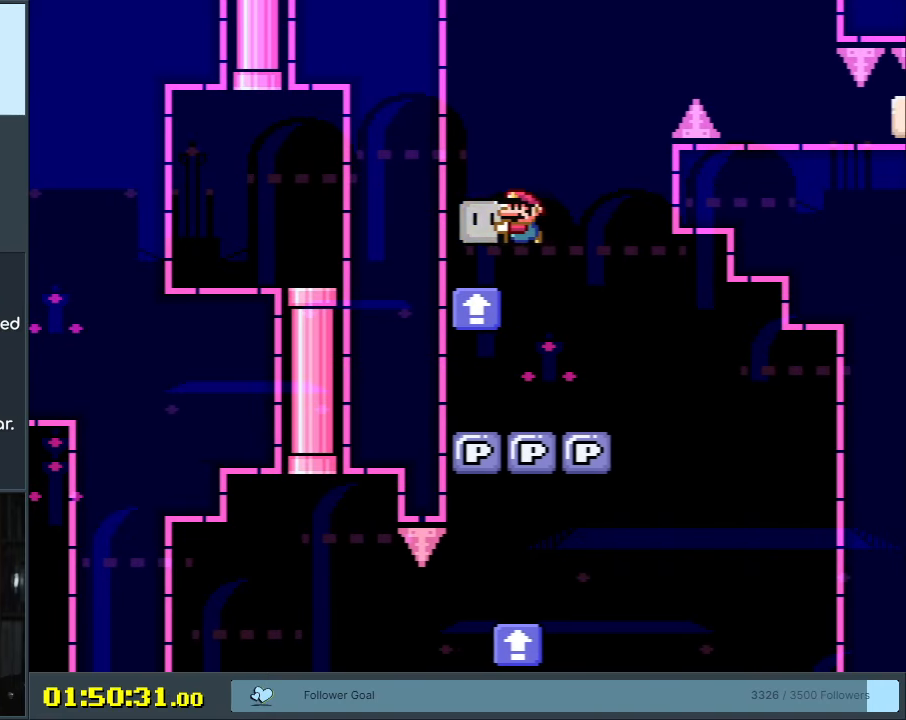
{"buttons": ["B", "Y", "DPAD_RIGHT"], "events": [[50, "B", "up"], [133, "DPAD_LEFT", "up"], [183, "DPAD_RIGHT", "down"], [350, "B", "down"]]}
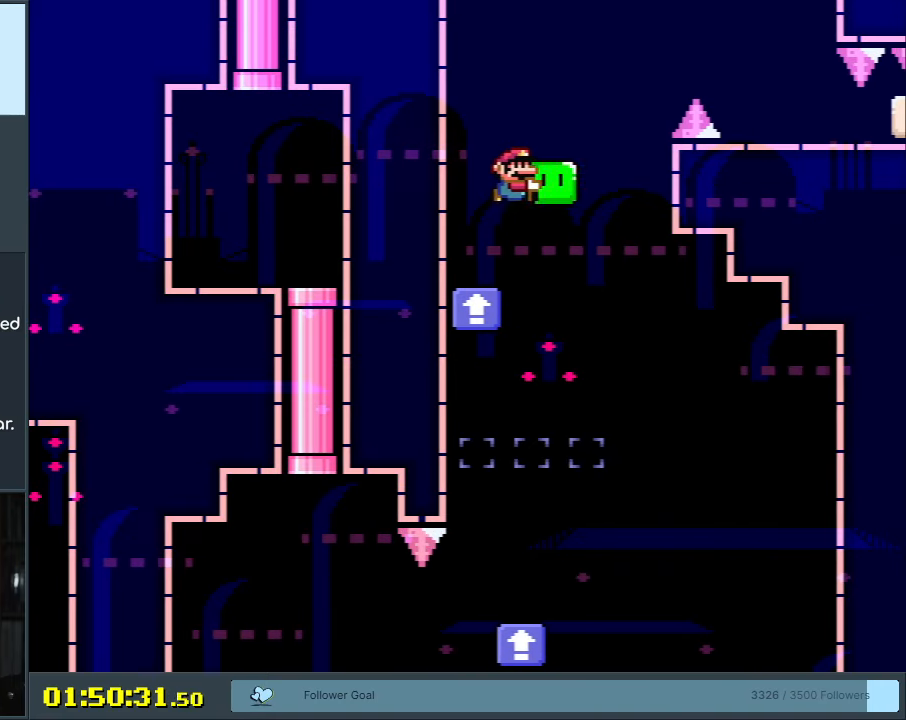
{"buttons": ["B", "Y", "DPAD_RIGHT"], "events": []}
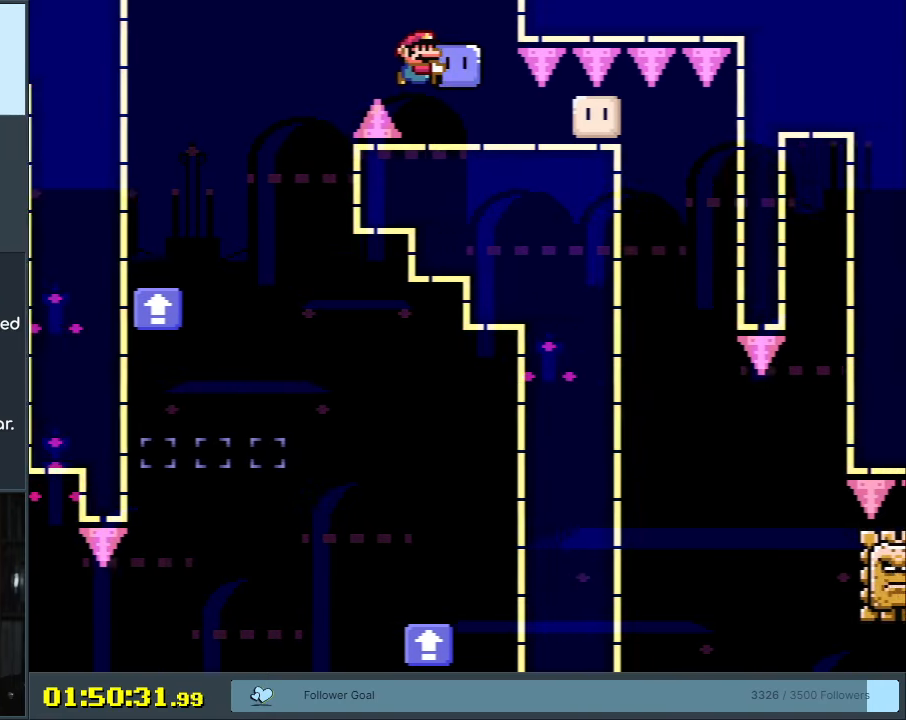
{"buttons": ["B", "Y", "DPAD_RIGHT"], "events": [[50, "DPAD_RIGHT", "up"], [67, "DPAD_LEFT", "down"], [150, "DPAD_UP", "down"], [167, "DPAD_LEFT", "up"], [200, "DPAD_RIGHT", "down"], [200, "DPAD_UP", "up"], [283, "Y", "up"], [417, "Y", "down"]]}
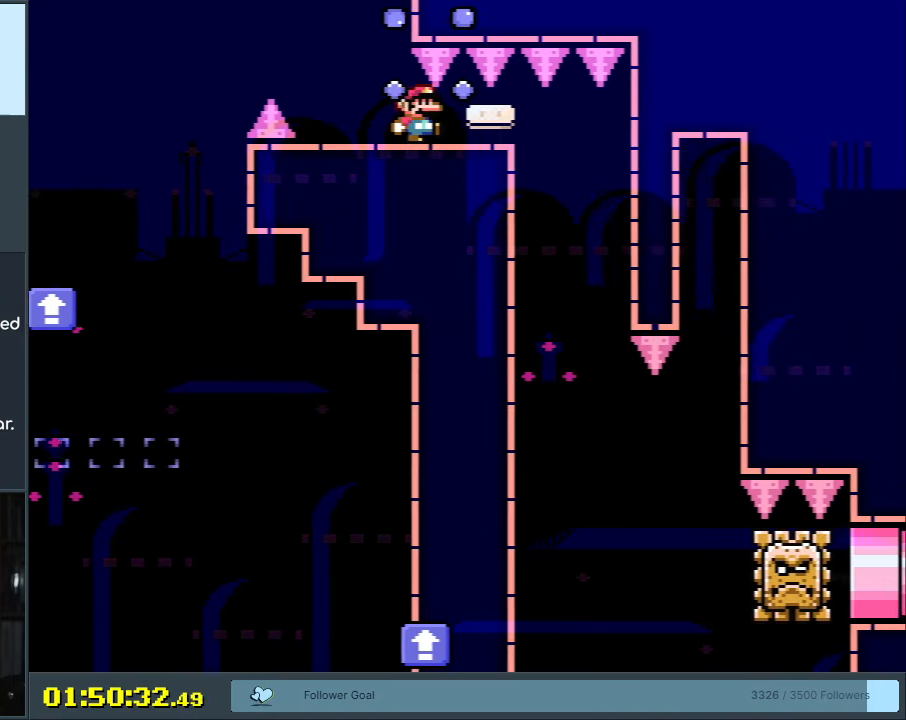
{"buttons": ["B", "Y"], "events": [[67, "DPAD_RIGHT", "up"], [117, "DPAD_LEFT", "down"], [233, "DPAD_LEFT", "up"], [300, "DPAD_RIGHT", "down"], [417, "DPAD_RIGHT", "up"]]}
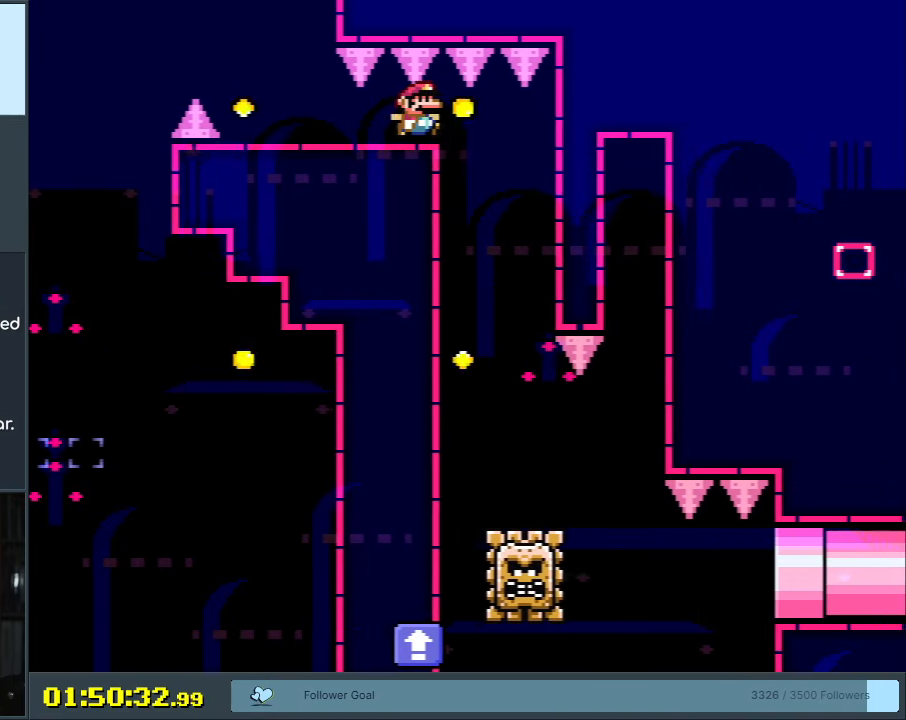
{"buttons": ["Y", "DPAD_RIGHT"], "events": [[300, "DPAD_RIGHT", "down"], [483, "B", "up"]]}
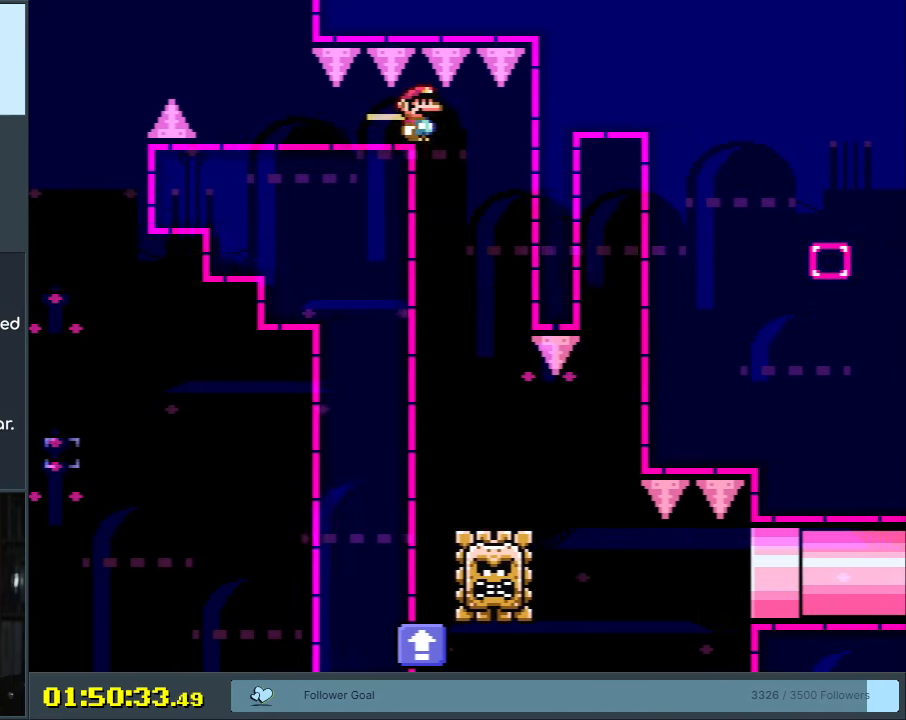
{"buttons": ["X"], "events": [[33, "DPAD_RIGHT", "up"], [83, "DPAD_LEFT", "down"], [233, "DPAD_LEFT", "up"], [333, "X", "down"], [333, "Y", "up"]]}
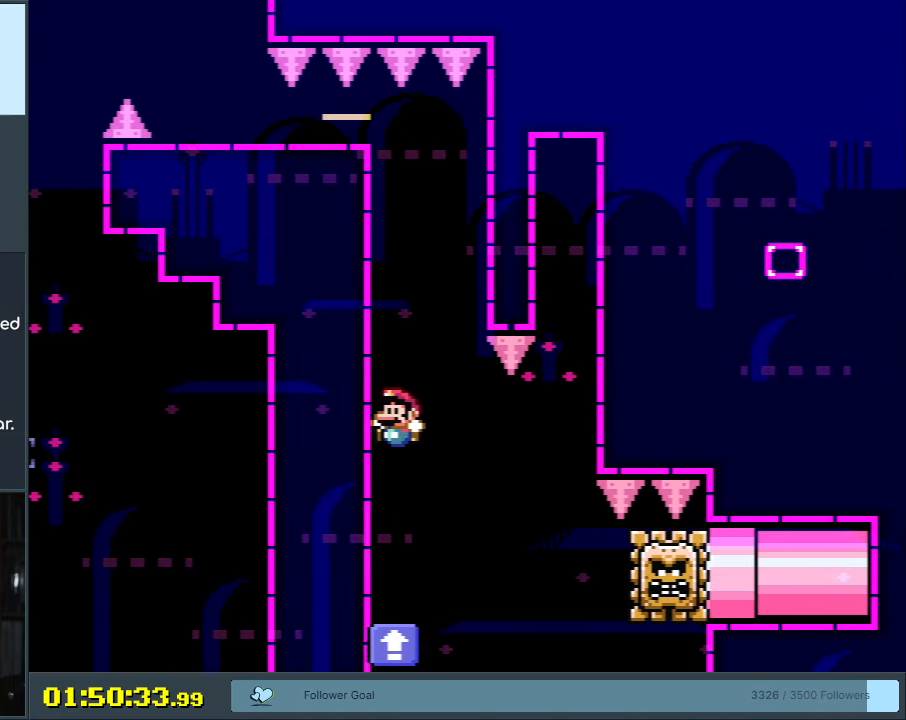
{"buttons": ["A", "X"], "events": [[200, "A", "down"]]}
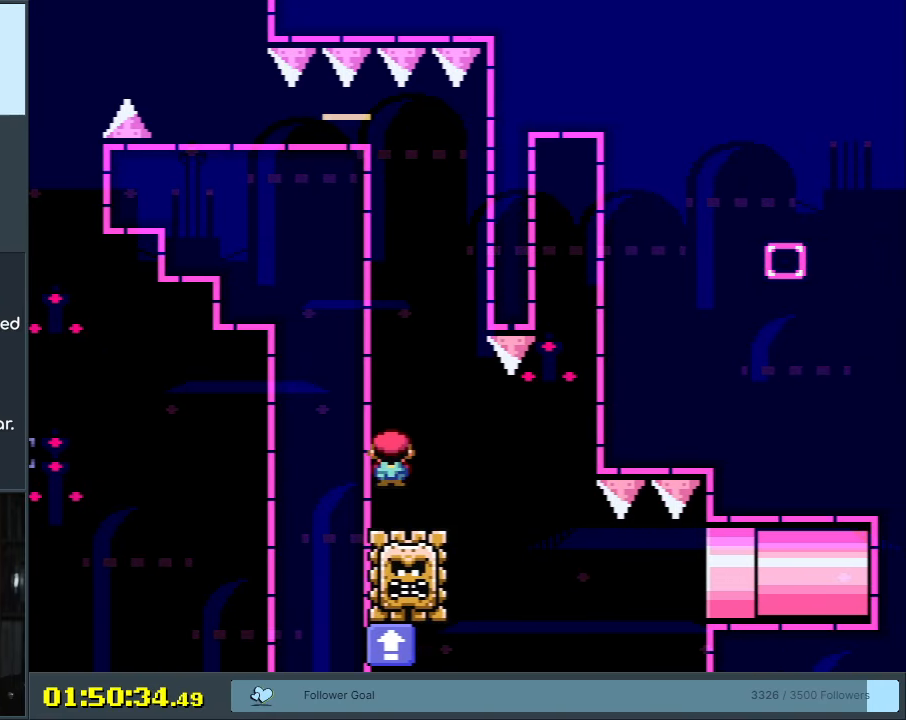
{"buttons": ["X", "DPAD_RIGHT"], "events": [[417, "DPAD_RIGHT", "down"], [450, "A", "up"]]}